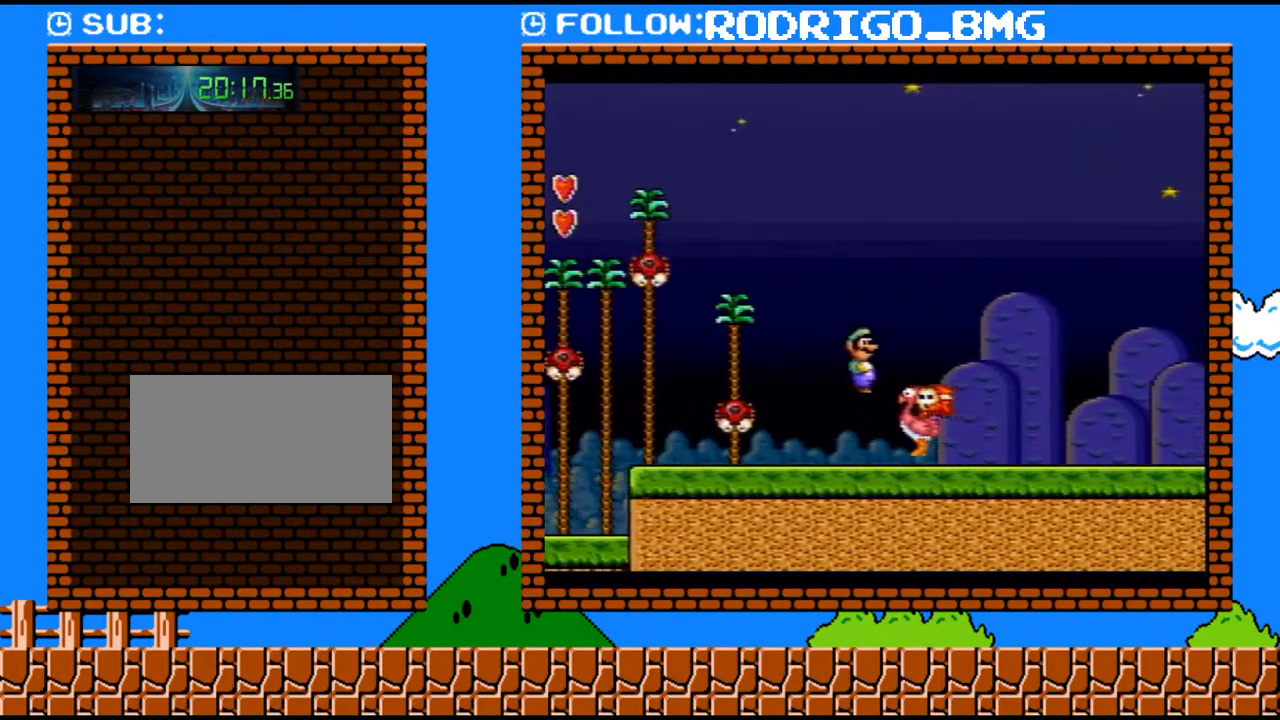
Gameplay with a controller (Nintendo layout); each line is a JSON object with the inputs held at the frame after it. "events" lists button and stick changes between this image and that frame as [ms after this image, input, new state], when the widget could be followed in between. Not read: L3 R3.
{"buttons": ["Y", "DPAD_RIGHT"], "events": []}
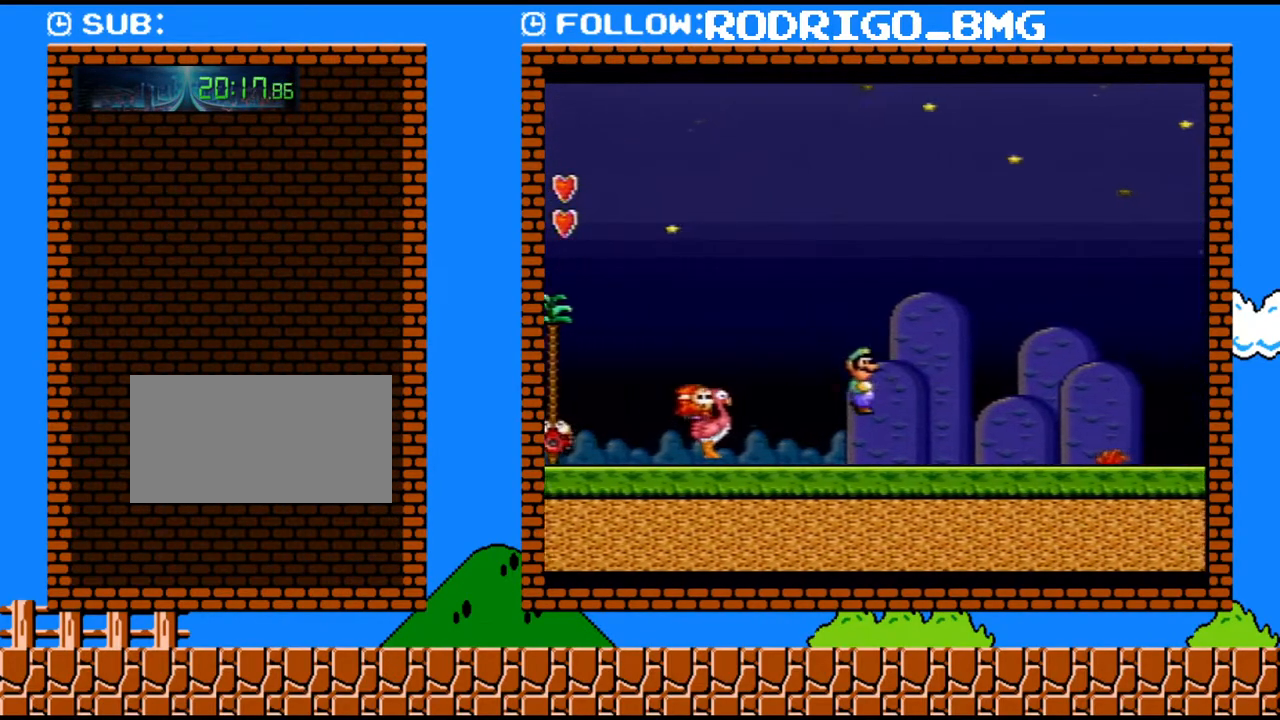
{"buttons": ["Y", "DPAD_UP", "DPAD_RIGHT"], "events": [[383, "DPAD_UP", "down"]]}
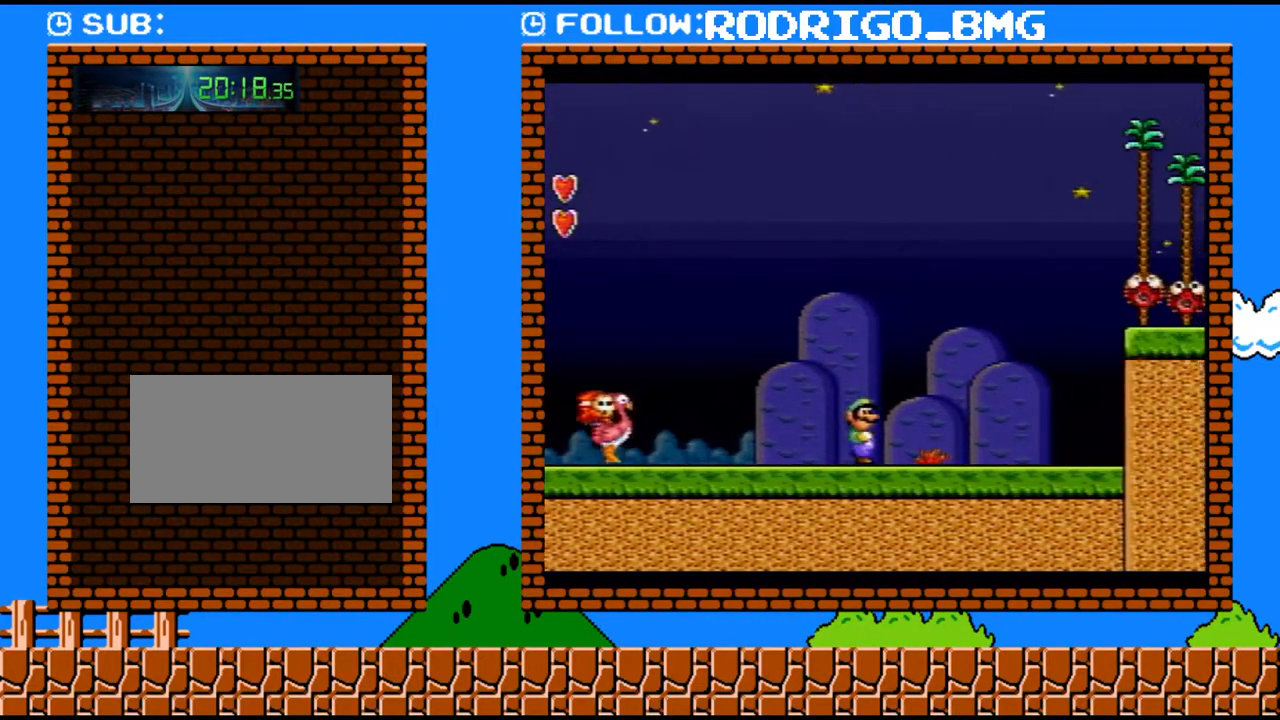
{"buttons": ["B", "Y", "DPAD_RIGHT"], "events": [[67, "DPAD_DOWN", "down"], [67, "DPAD_UP", "up"], [100, "B", "down"], [100, "DPAD_RIGHT", "up"], [250, "DPAD_RIGHT", "down"], [350, "DPAD_DOWN", "up"]]}
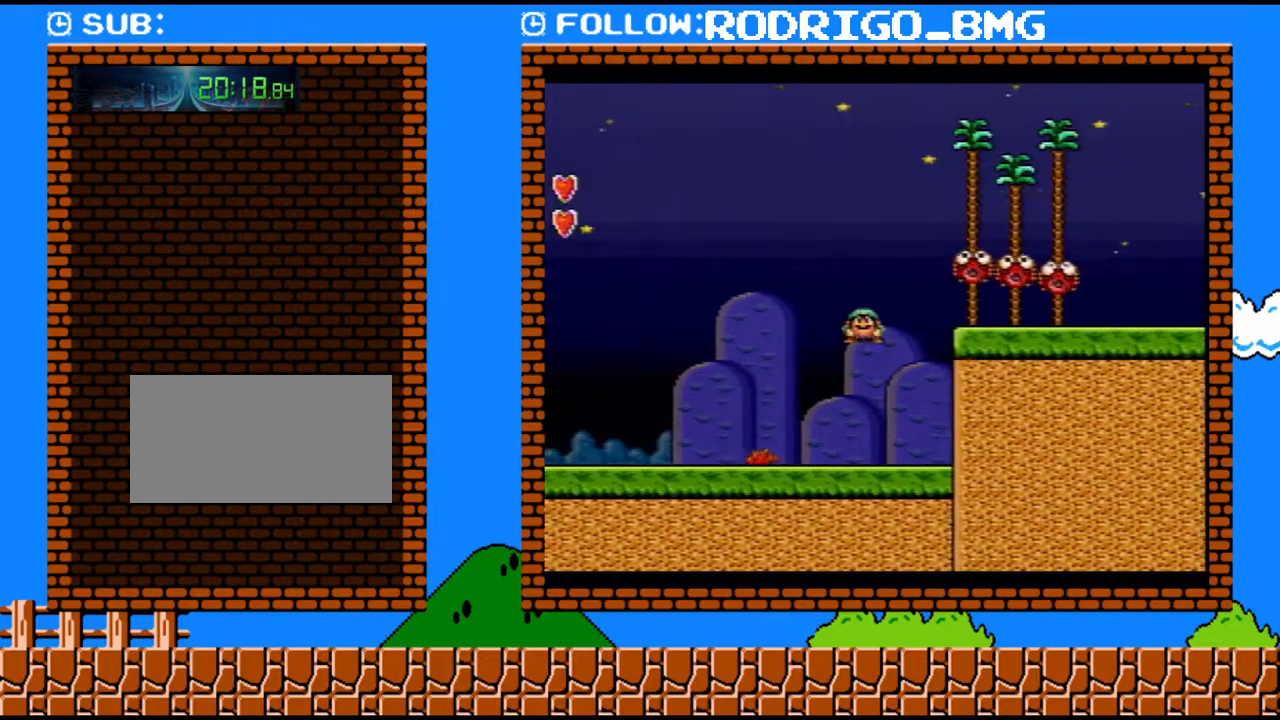
{"buttons": ["B", "Y", "DPAD_RIGHT"], "events": []}
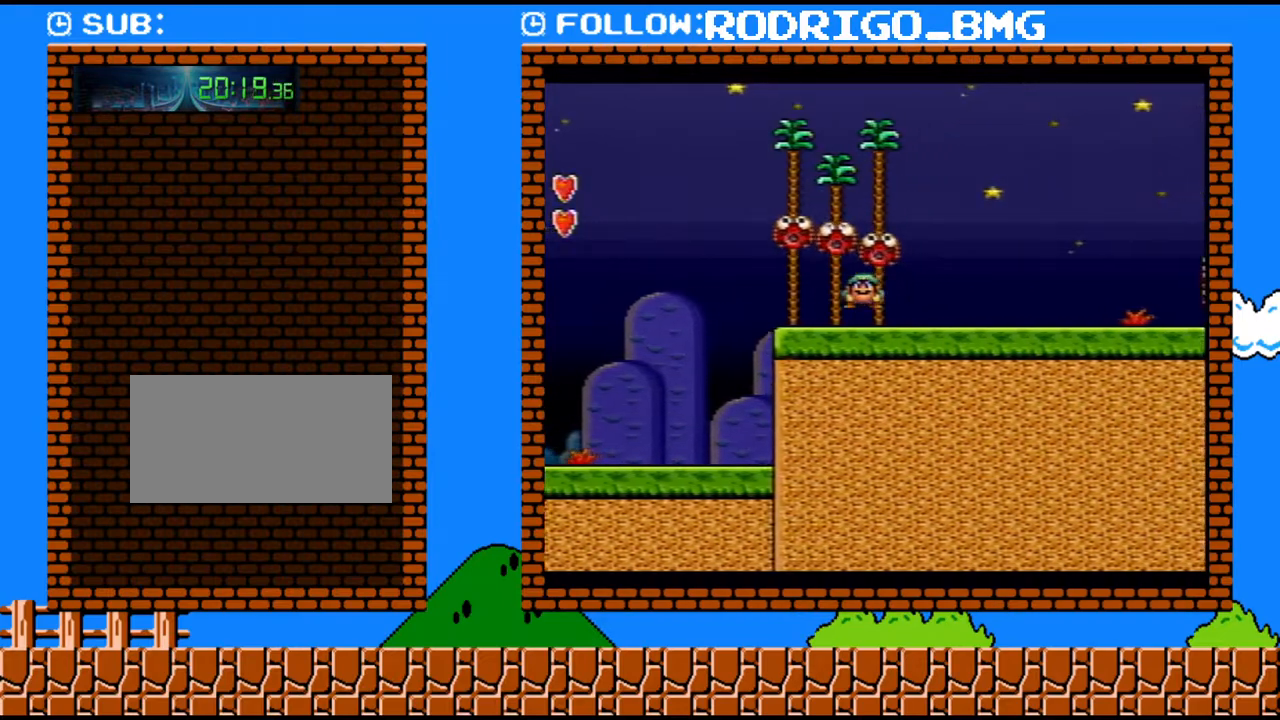
{"buttons": ["Y", "DPAD_RIGHT"], "events": [[133, "B", "up"], [317, "B", "down"], [467, "B", "up"]]}
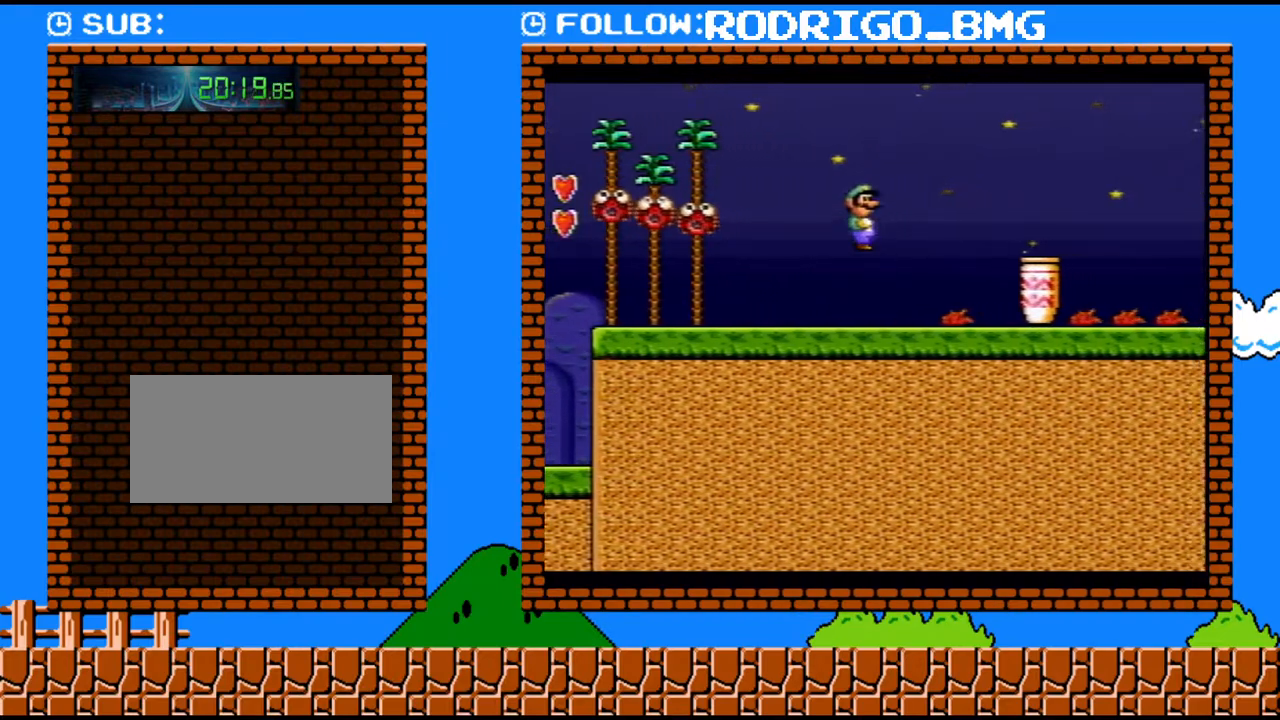
{"buttons": ["Y", "DPAD_RIGHT"], "events": [[183, "DPAD_UP", "down"], [500, "DPAD_UP", "up"]]}
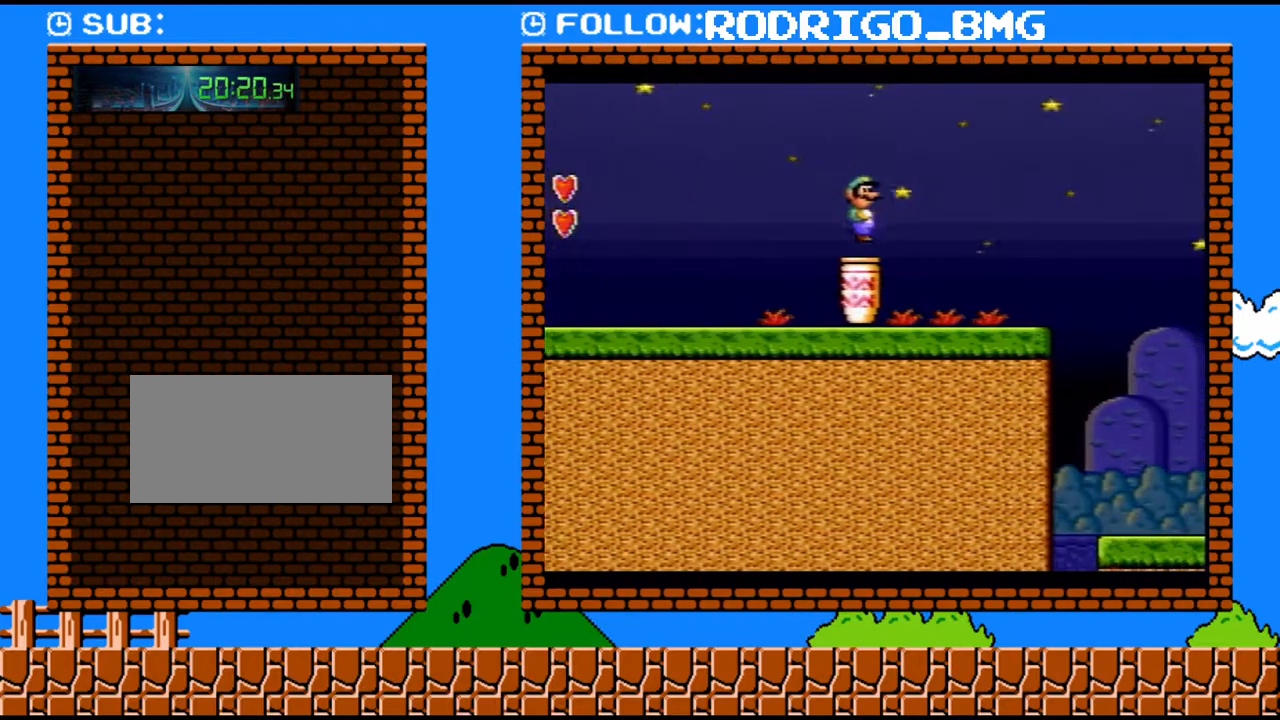
{"buttons": ["B", "Y", "DPAD_RIGHT"], "events": [[500, "B", "down"]]}
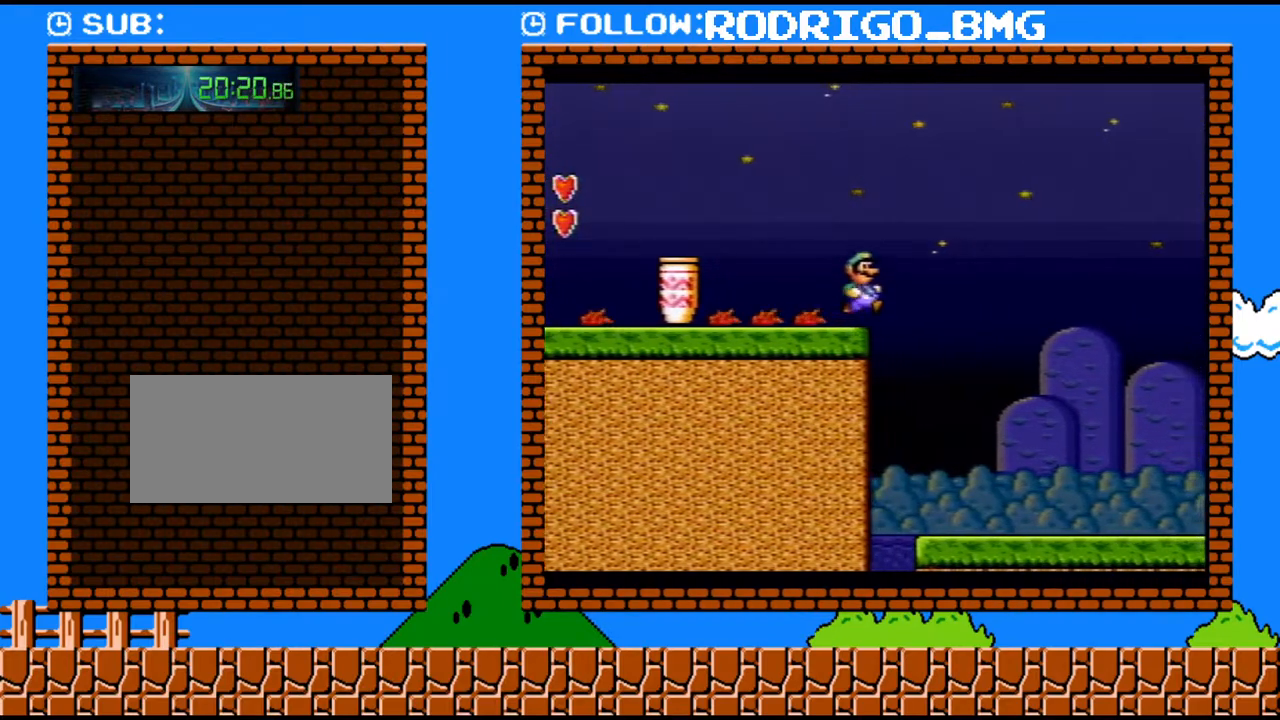
{"buttons": ["B", "Y", "DPAD_RIGHT"], "events": []}
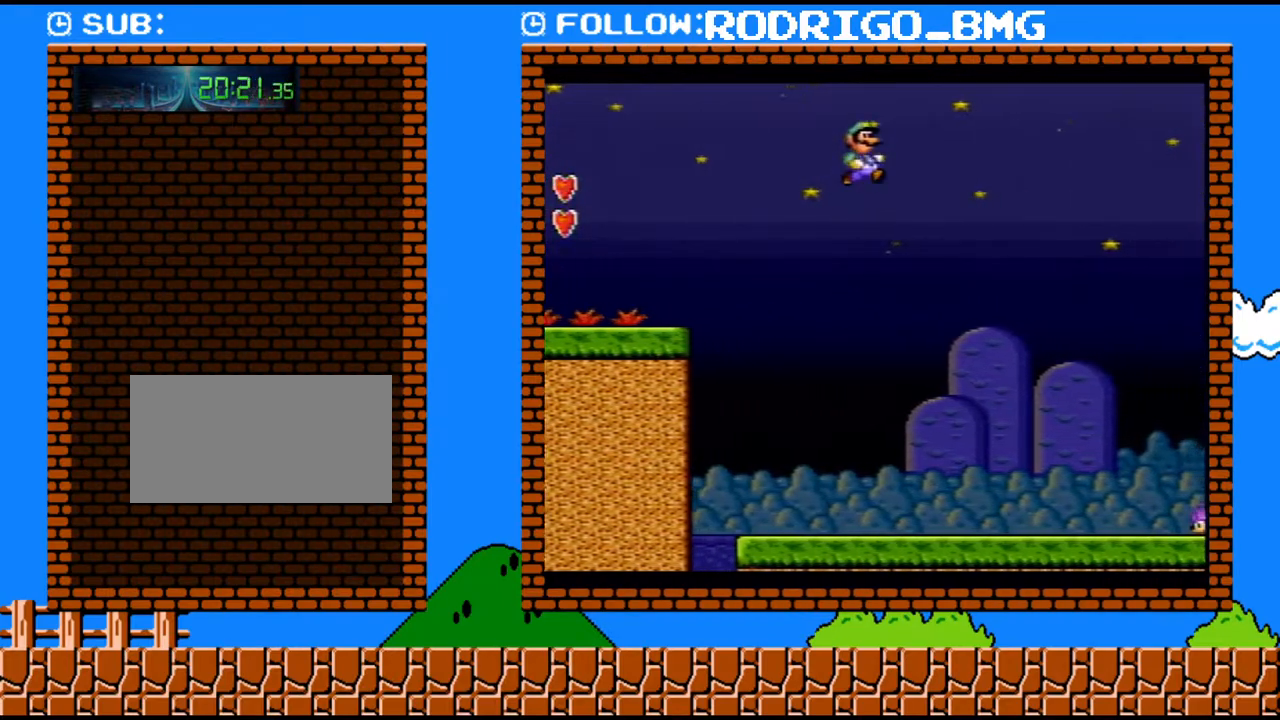
{"buttons": ["B", "Y", "DPAD_RIGHT"], "events": []}
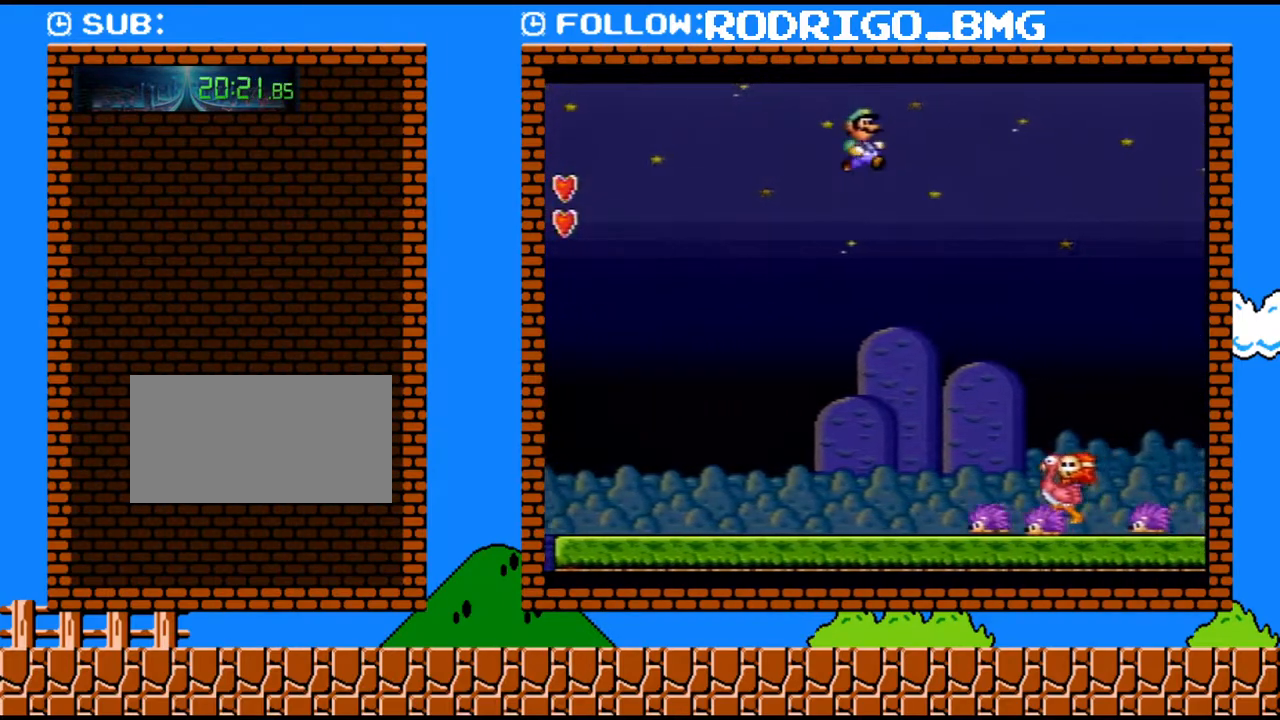
{"buttons": ["Y", "DPAD_RIGHT"], "events": [[67, "B", "up"]]}
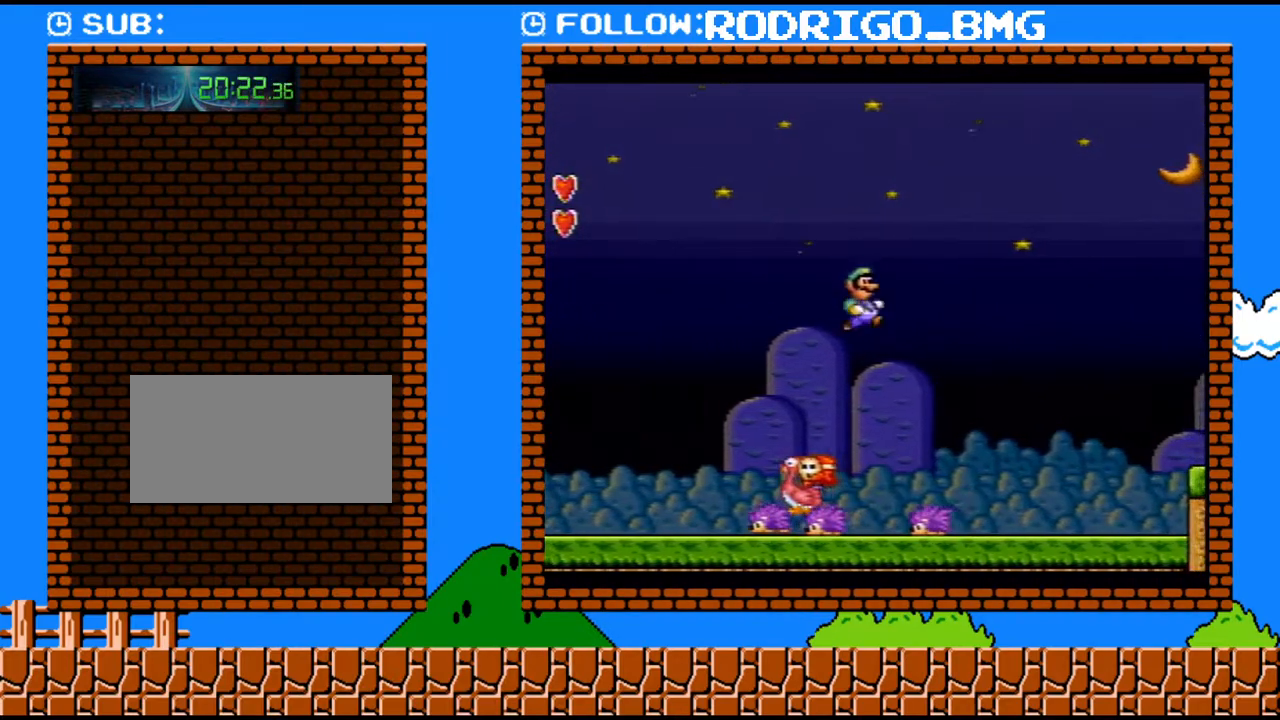
{"buttons": ["Y", "DPAD_RIGHT"], "events": []}
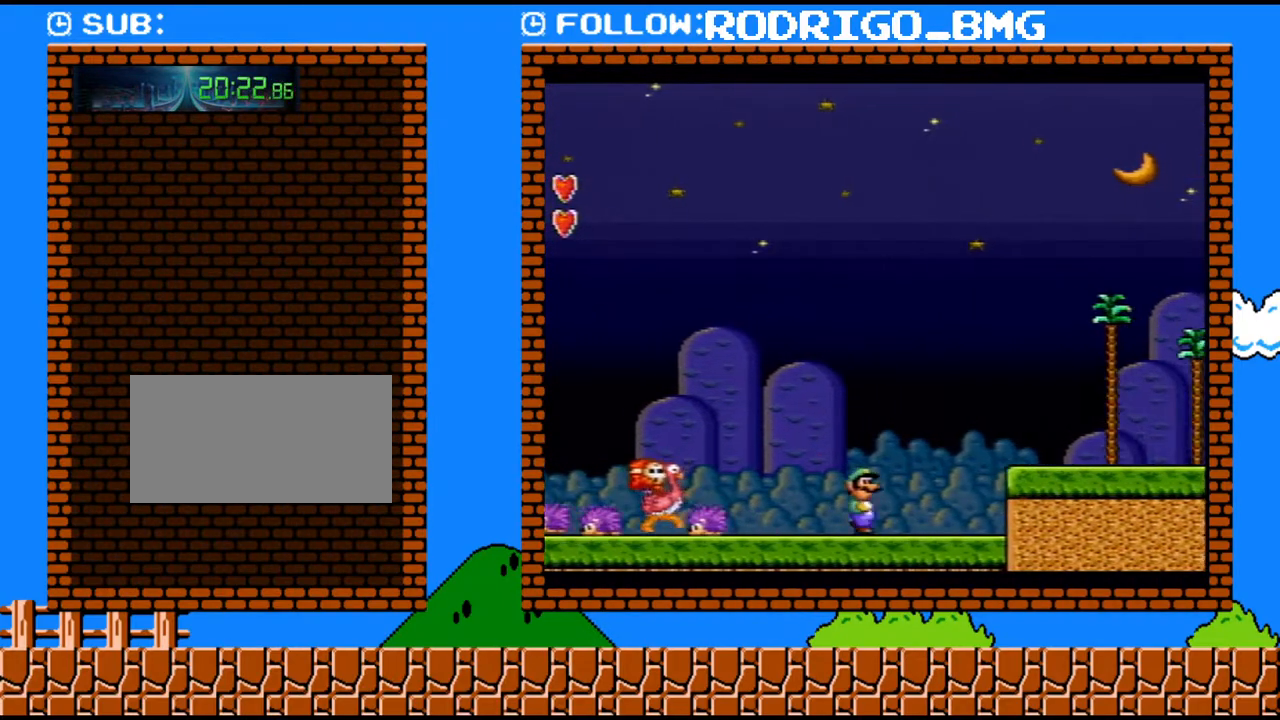
{"buttons": ["Y", "DPAD_RIGHT"], "events": [[33, "B", "down"], [100, "B", "up"]]}
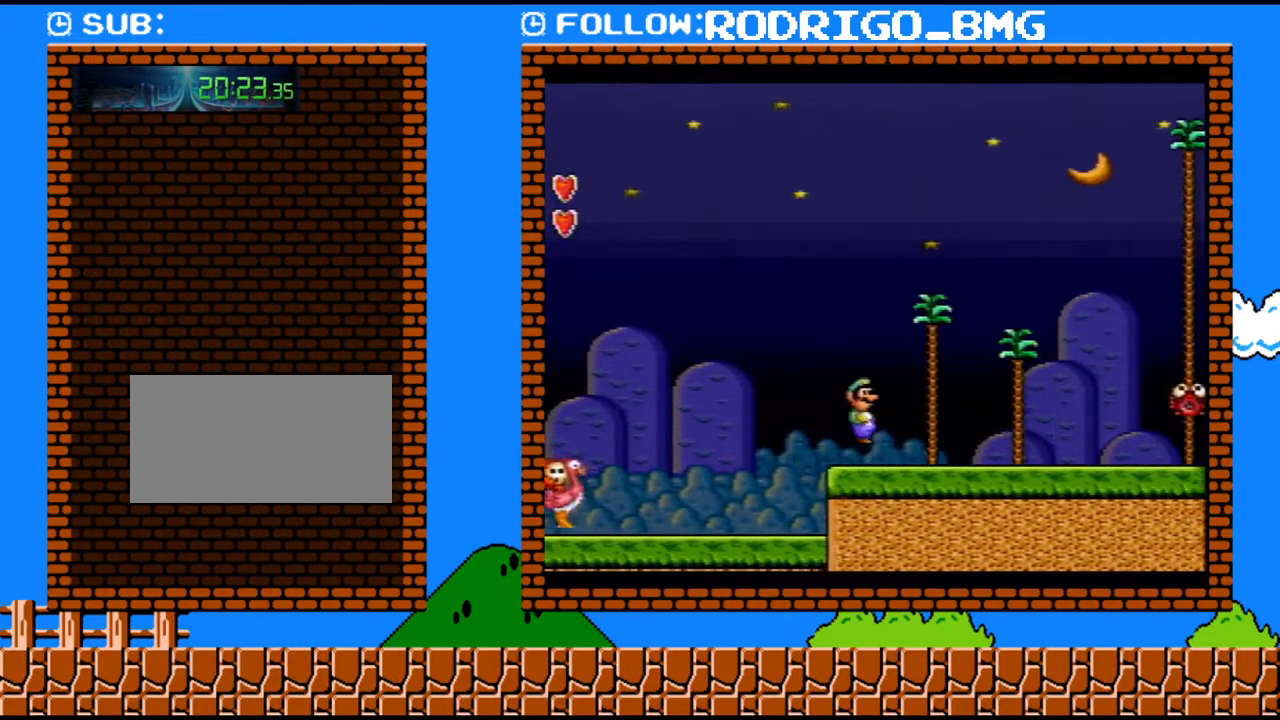
{"buttons": ["B", "Y", "DPAD_RIGHT"], "events": [[317, "B", "down"]]}
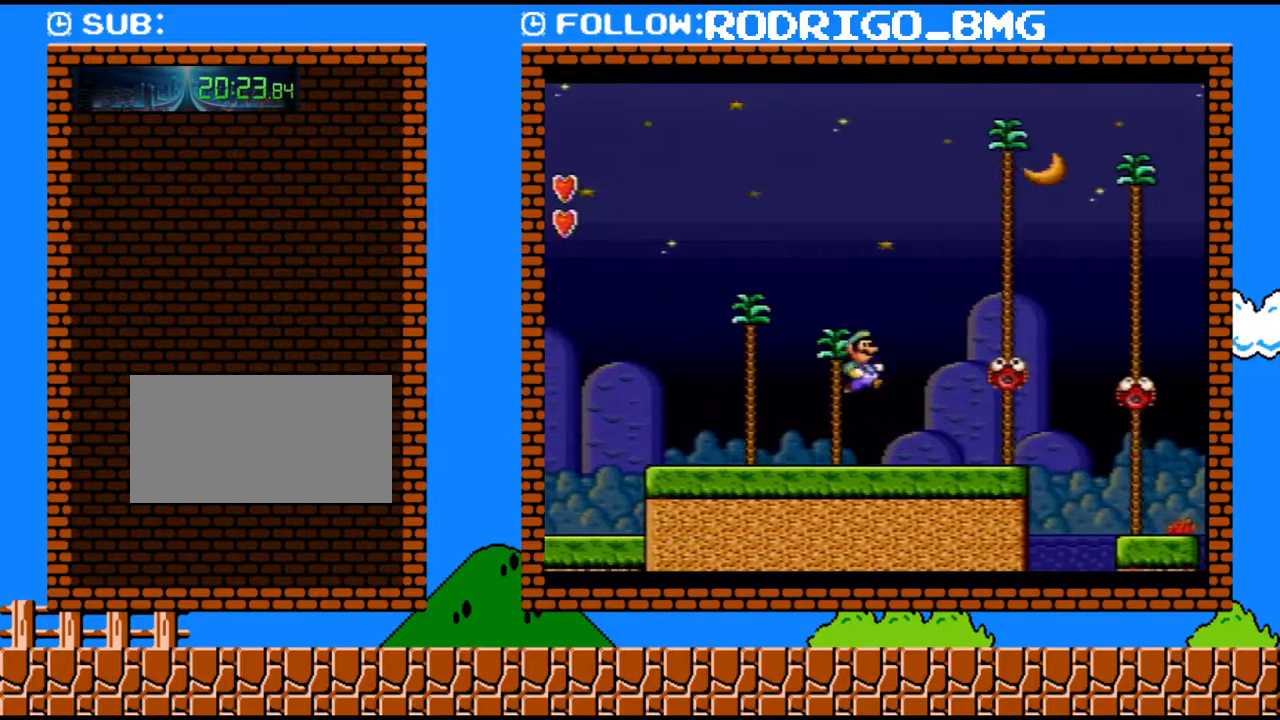
{"buttons": ["Y", "DPAD_RIGHT"], "events": [[33, "B", "up"], [417, "B", "down"], [500, "B", "up"]]}
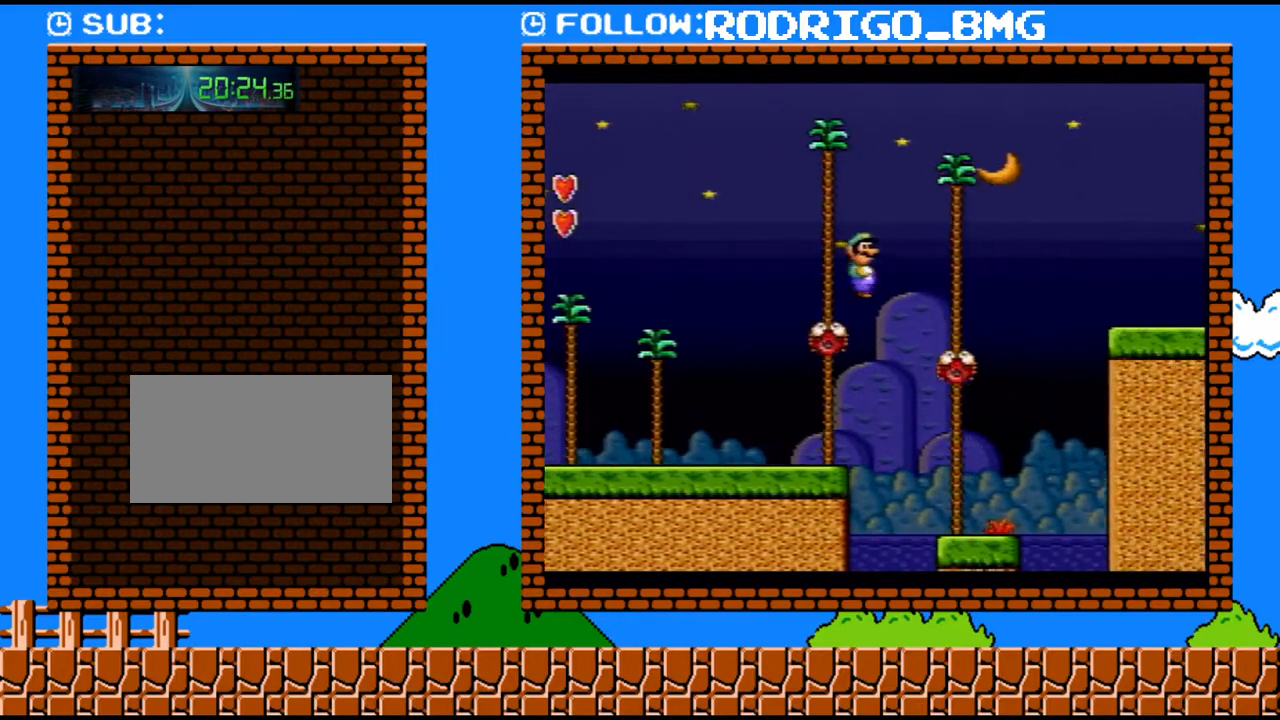
{"buttons": ["Y", "DPAD_RIGHT"], "events": []}
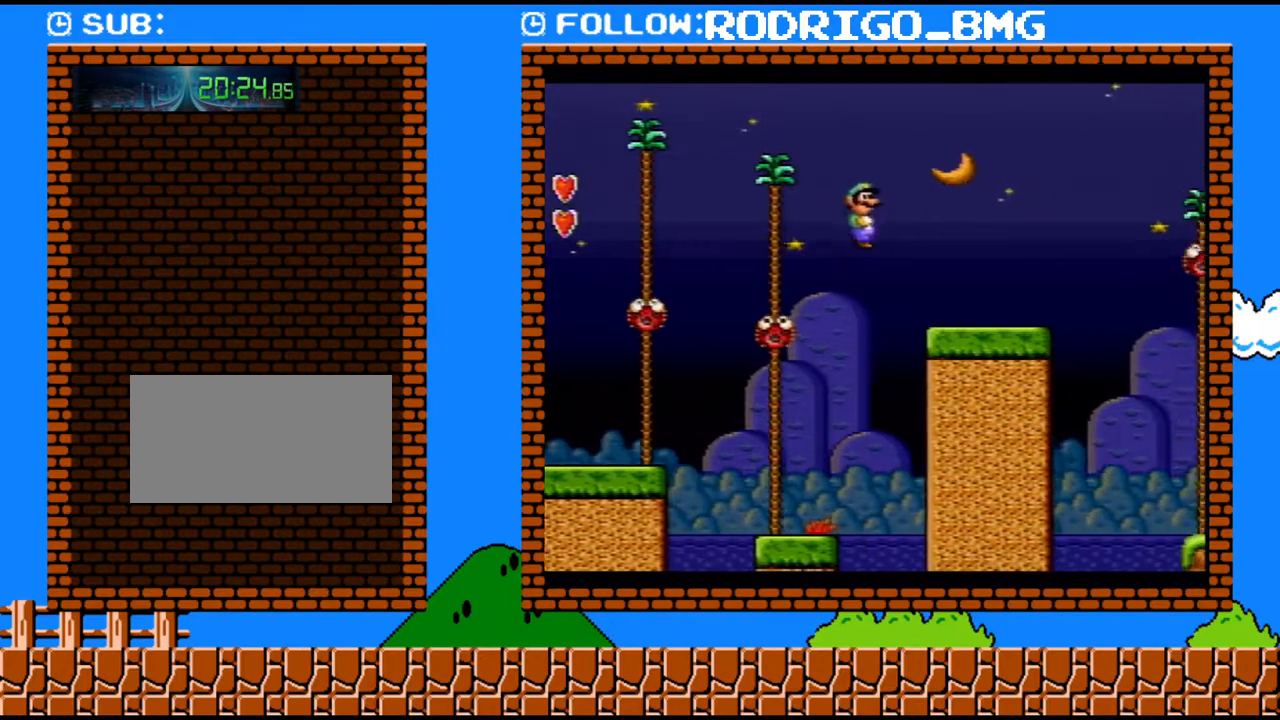
{"buttons": ["B", "Y", "DPAD_RIGHT"], "events": [[467, "B", "down"]]}
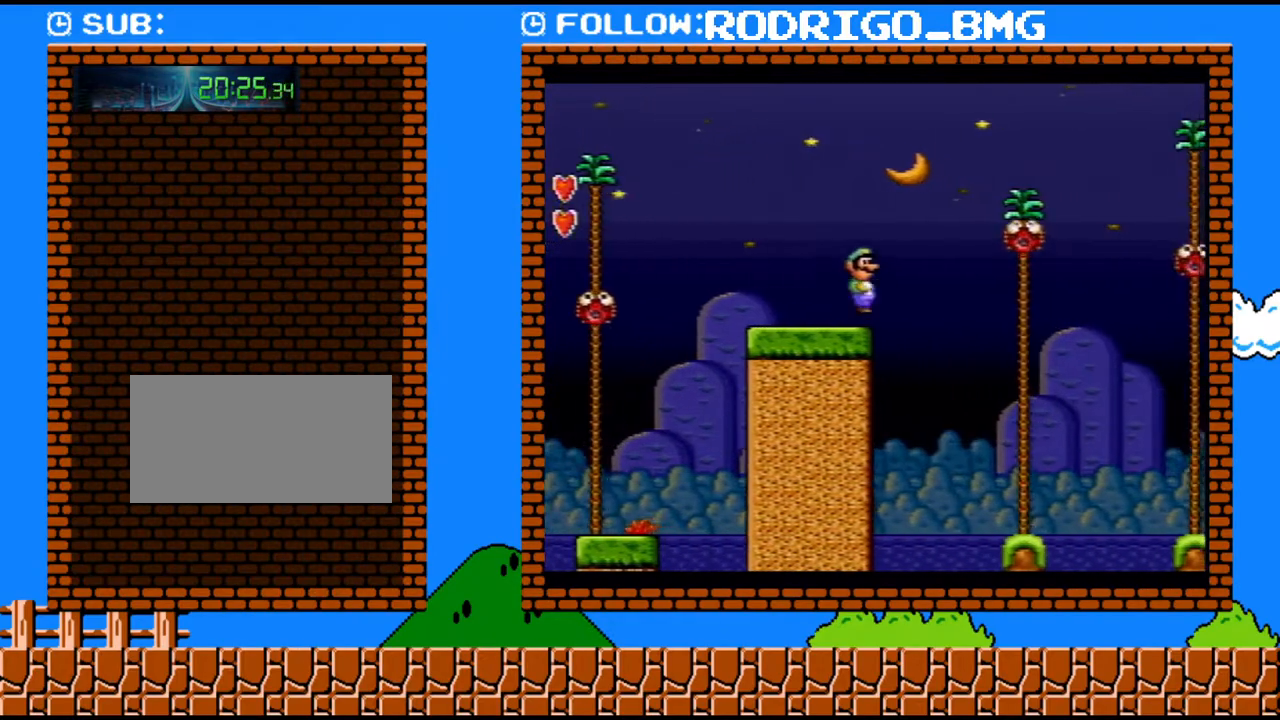
{"buttons": ["B", "Y", "DPAD_RIGHT"], "events": []}
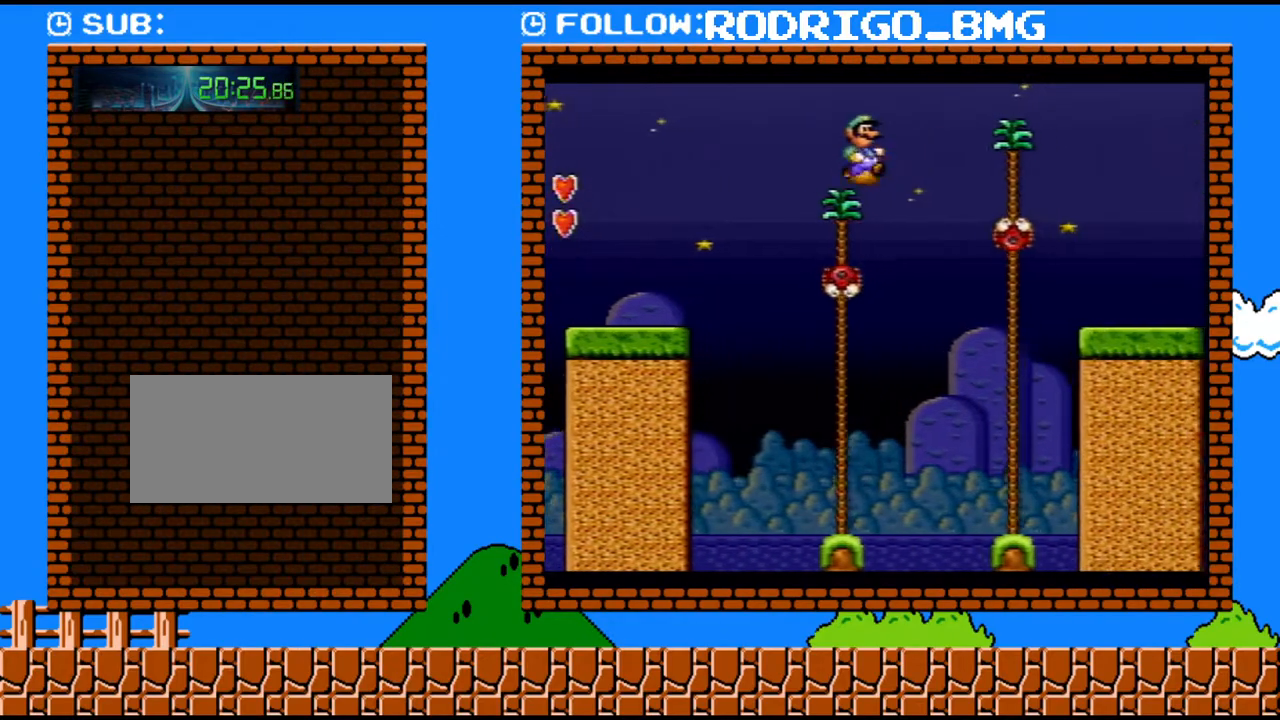
{"buttons": ["B", "Y", "DPAD_RIGHT"], "events": [[33, "B", "up"], [467, "B", "down"]]}
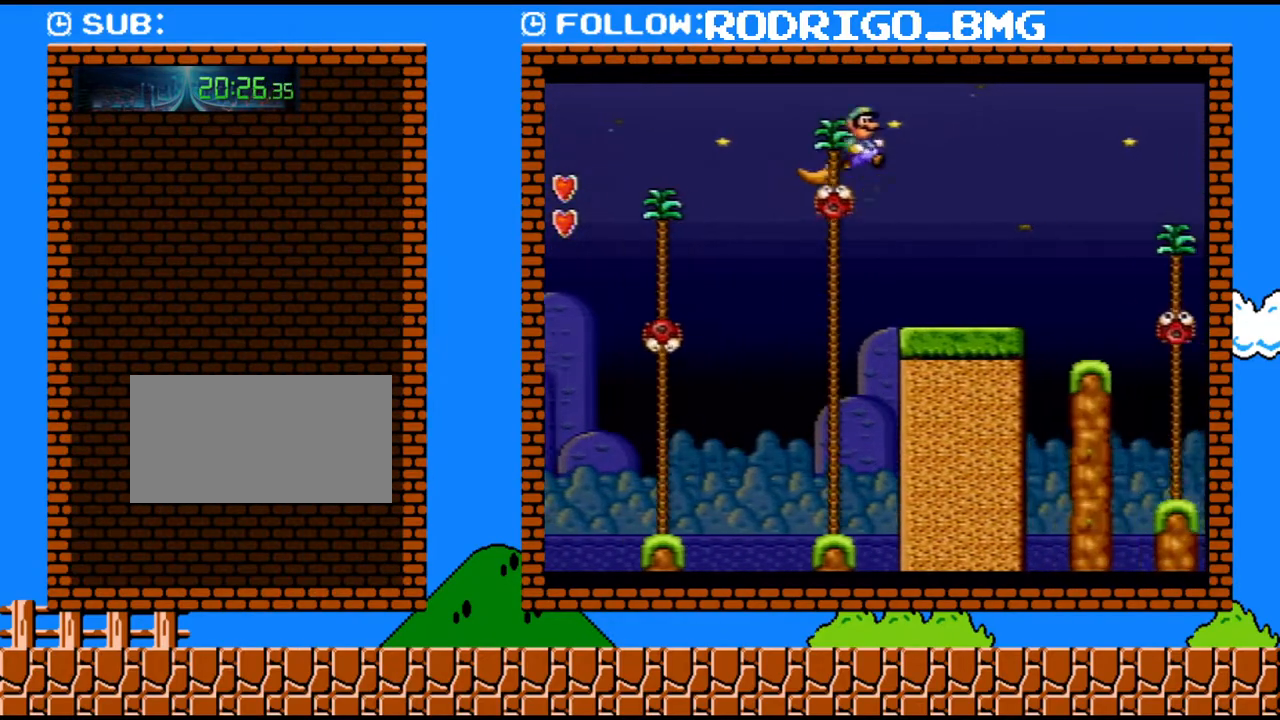
{"buttons": ["B", "Y", "DPAD_RIGHT"], "events": []}
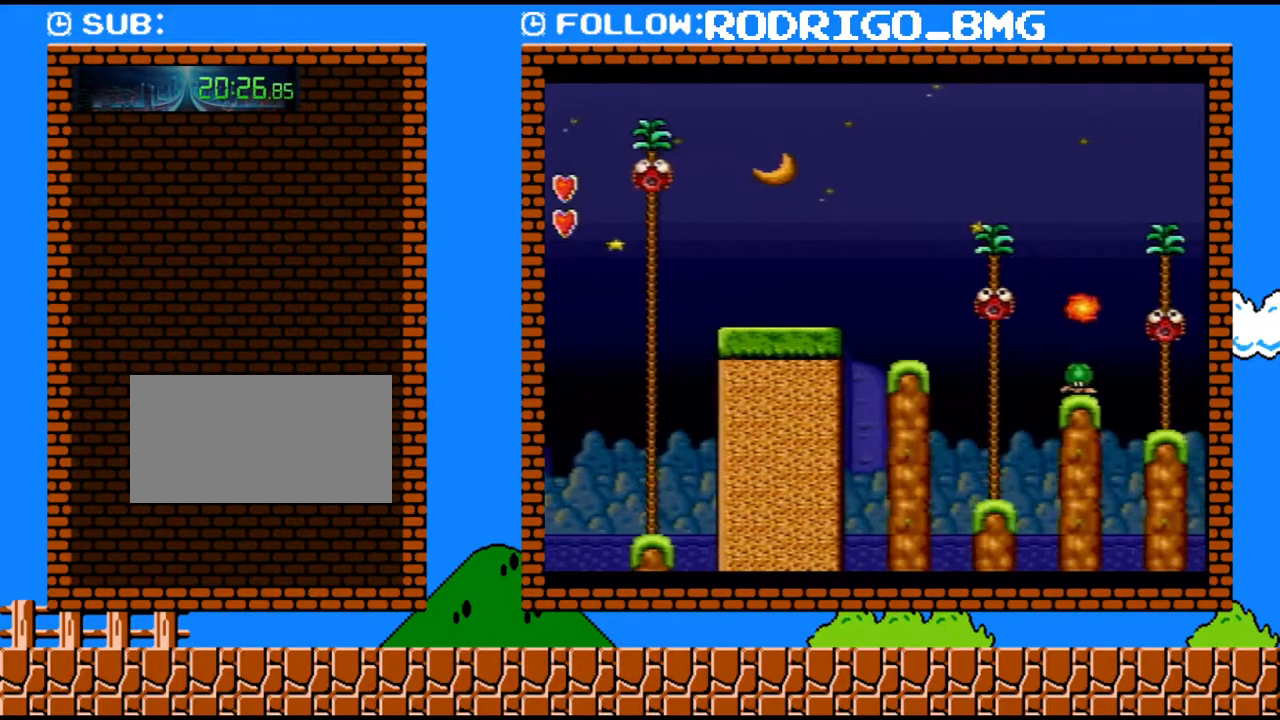
{"buttons": ["B", "Y", "DPAD_RIGHT"], "events": []}
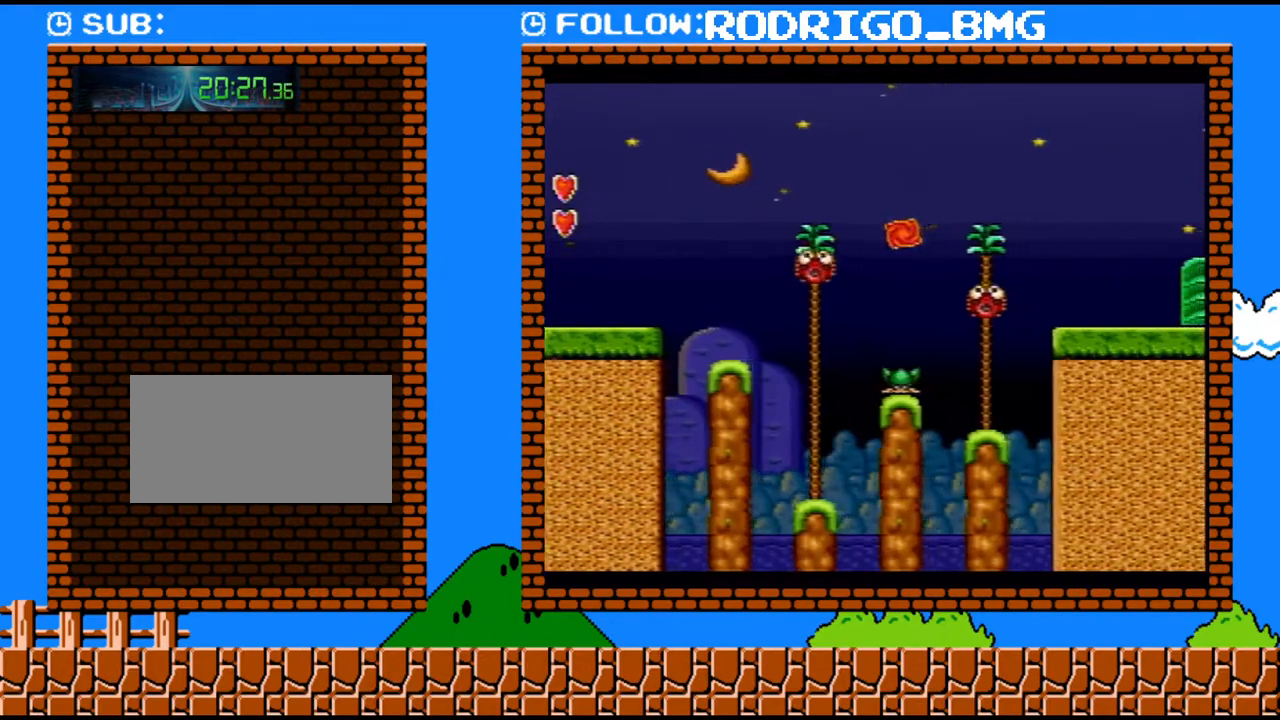
{"buttons": ["Y", "DPAD_RIGHT"], "events": [[33, "B", "up"]]}
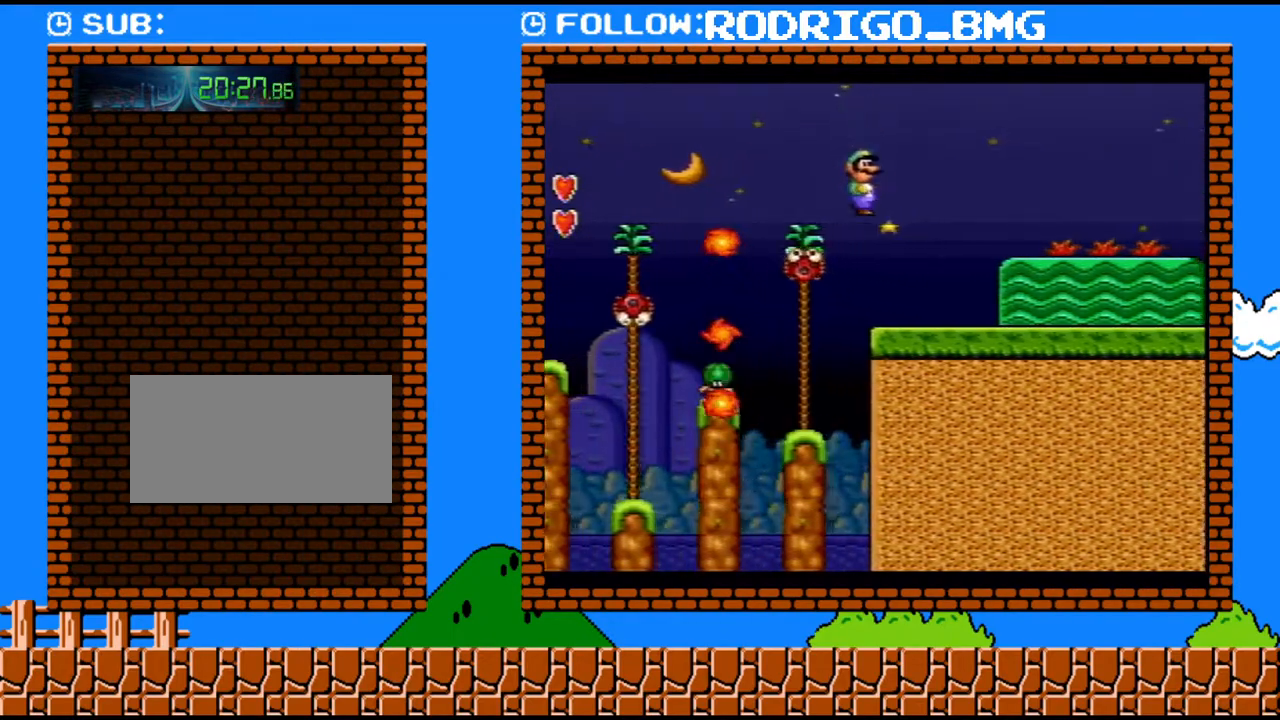
{"buttons": ["Y", "DPAD_RIGHT"], "events": []}
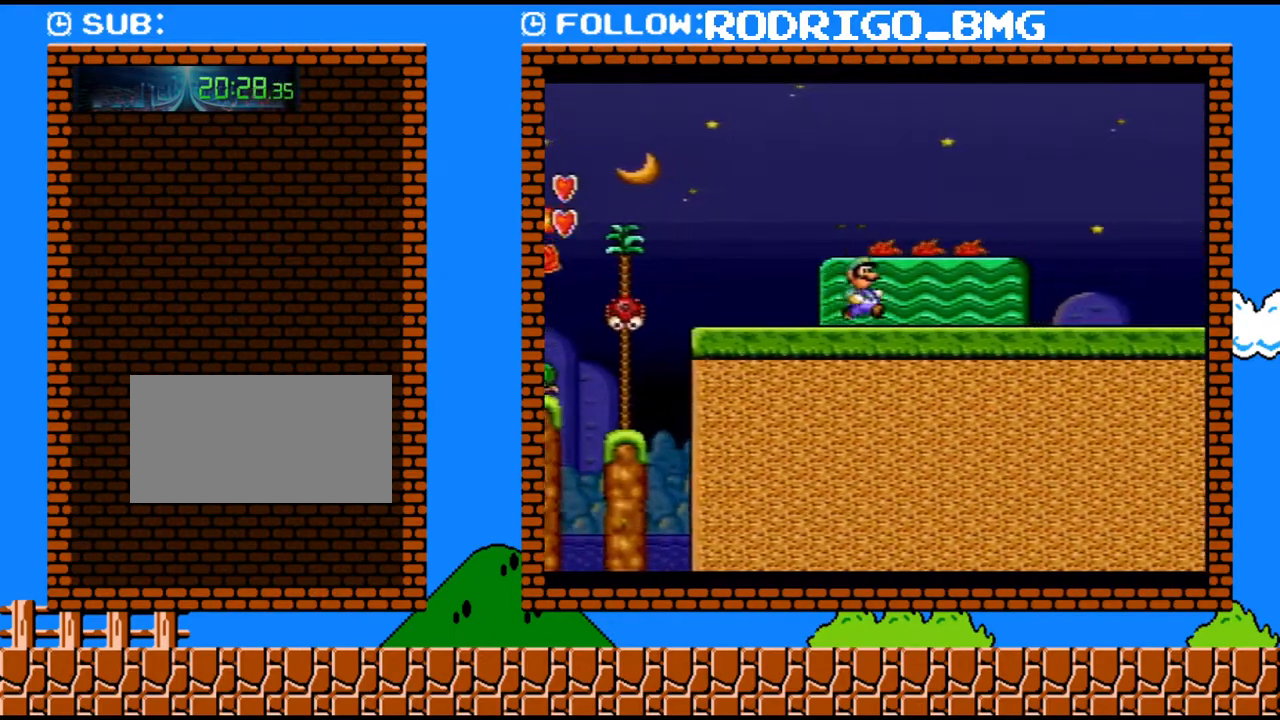
{"buttons": ["Y", "DPAD_RIGHT"], "events": []}
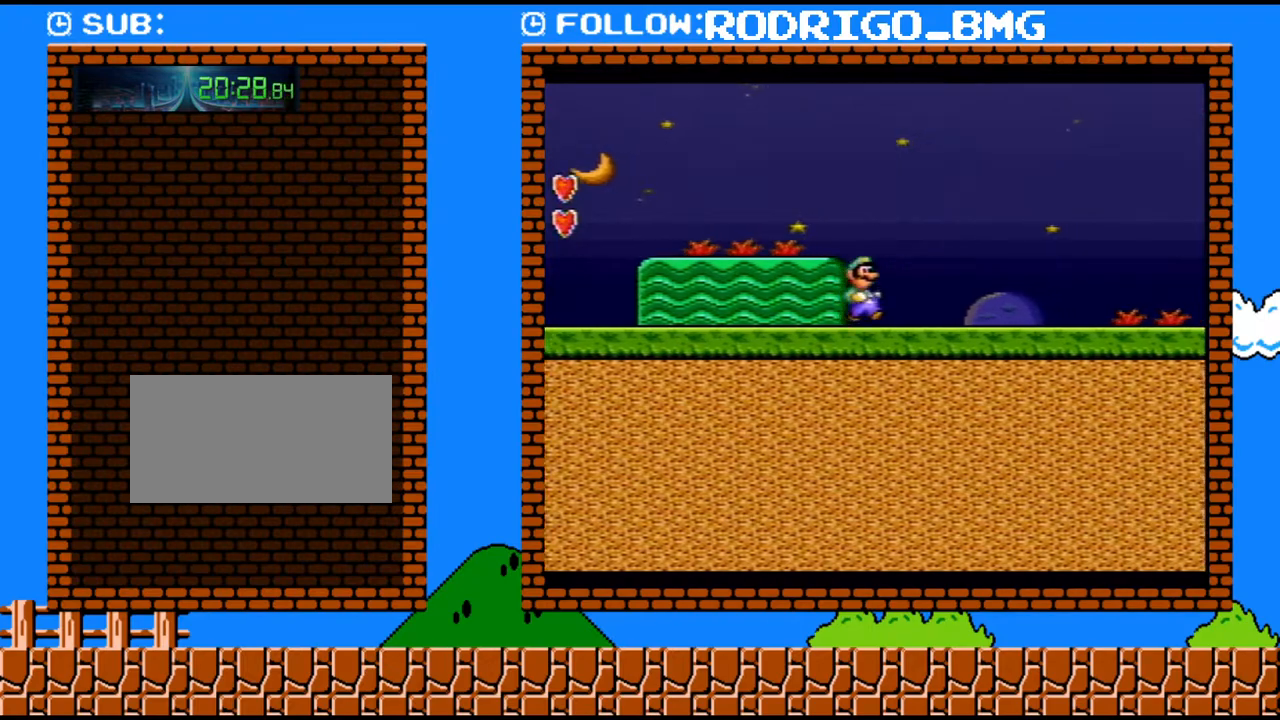
{"buttons": ["Y", "DPAD_RIGHT"], "events": []}
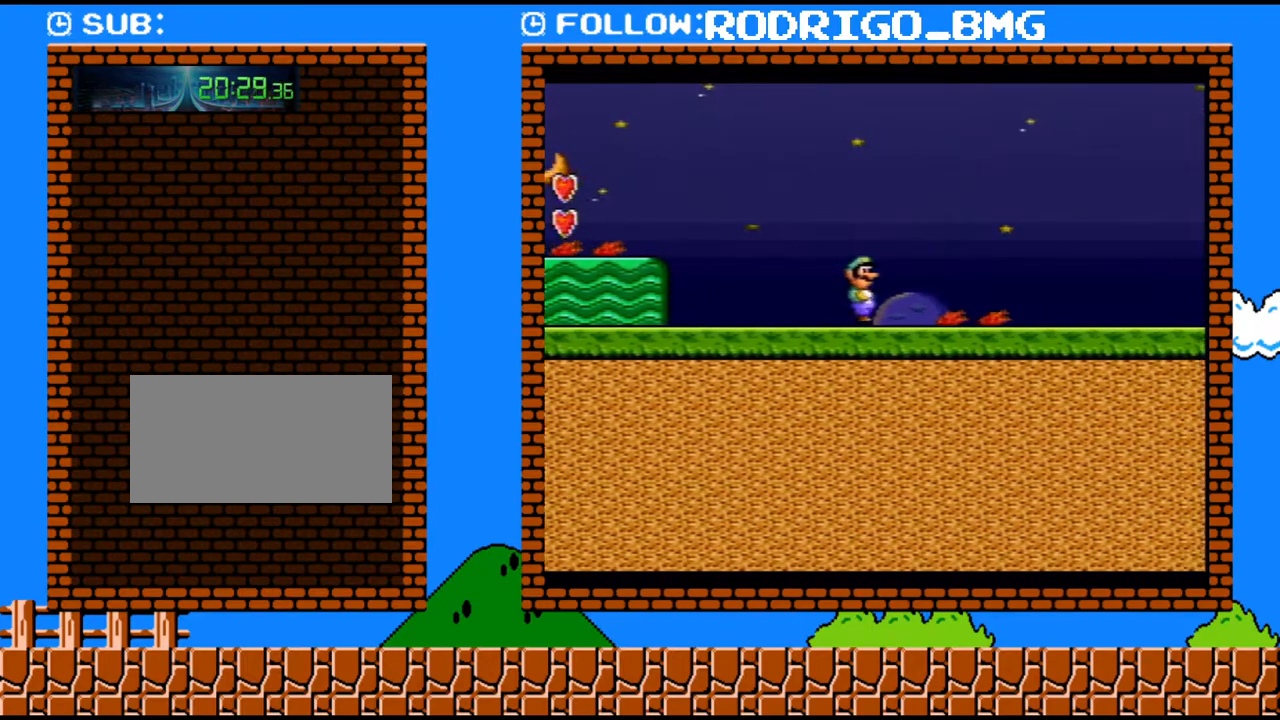
{"buttons": ["Y", "DPAD_RIGHT"], "events": []}
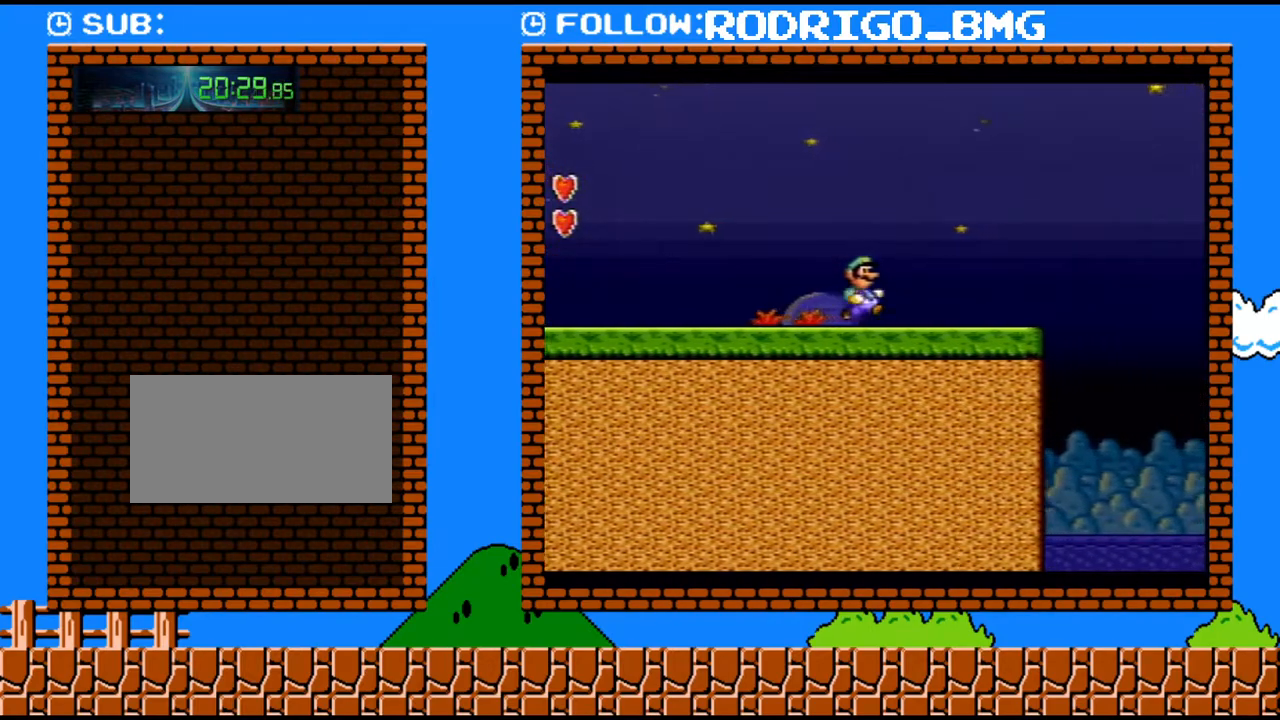
{"buttons": ["B", "Y", "DPAD_UP", "DPAD_RIGHT"], "events": [[383, "DPAD_UP", "down"], [417, "B", "down"]]}
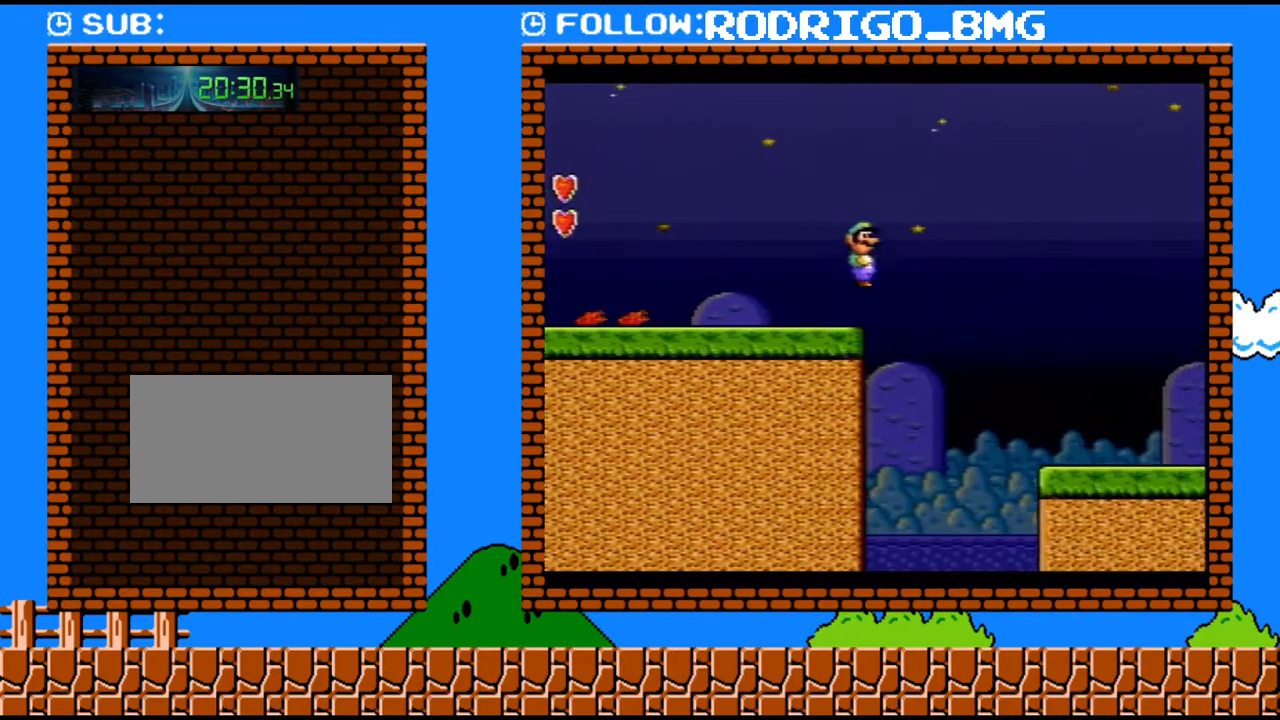
{"buttons": ["B", "Y", "DPAD_UP", "DPAD_RIGHT"], "events": []}
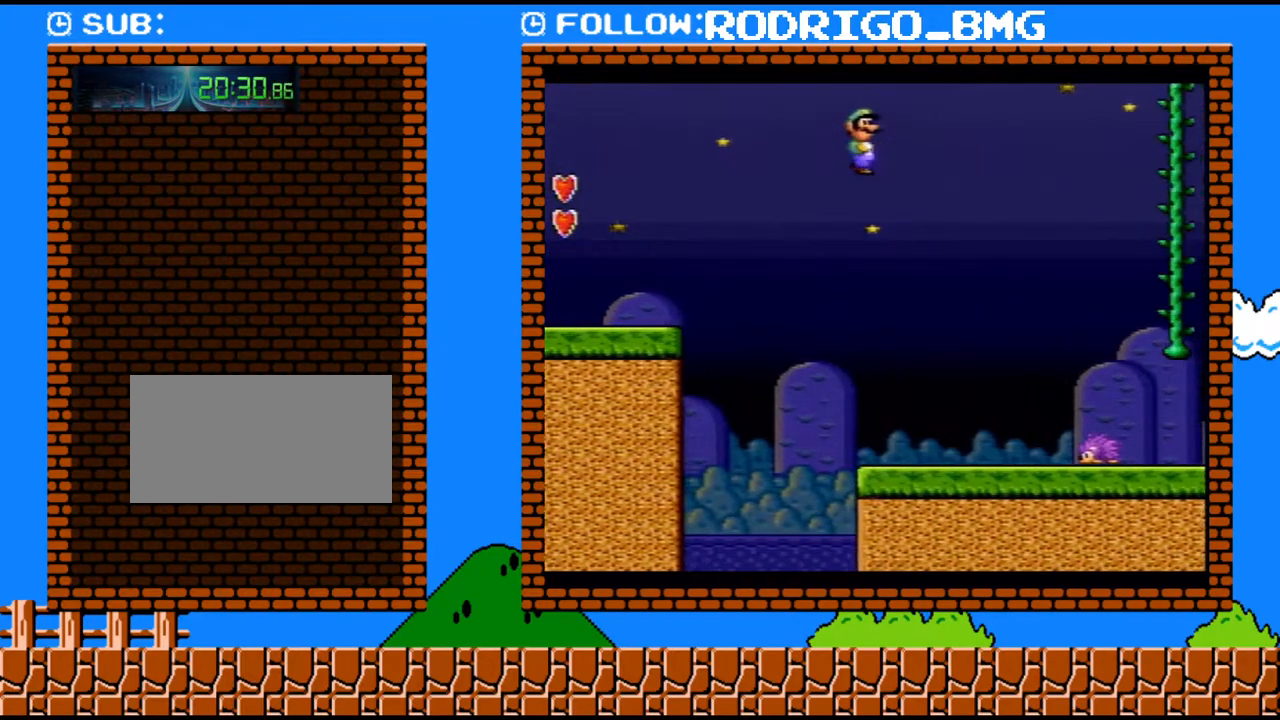
{"buttons": ["B", "Y", "DPAD_UP", "DPAD_RIGHT"], "events": []}
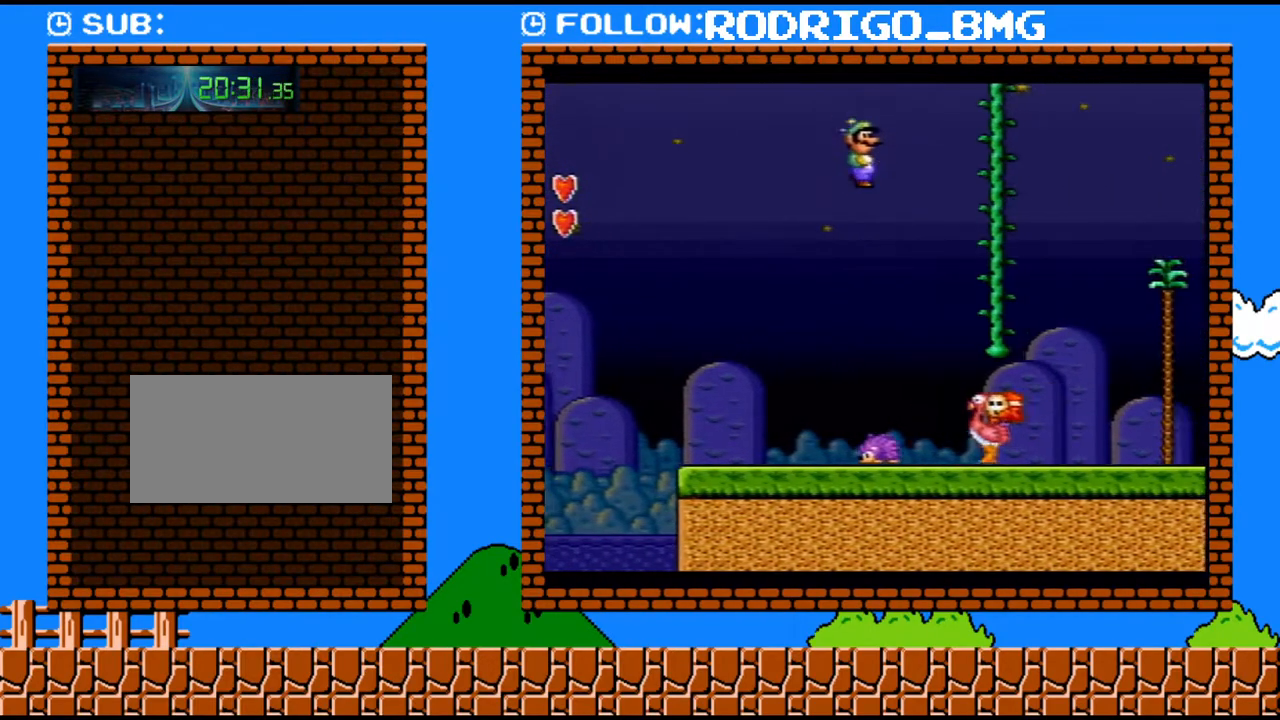
{"buttons": ["Y", "DPAD_UP"], "events": [[133, "B", "up"], [183, "DPAD_RIGHT", "up"]]}
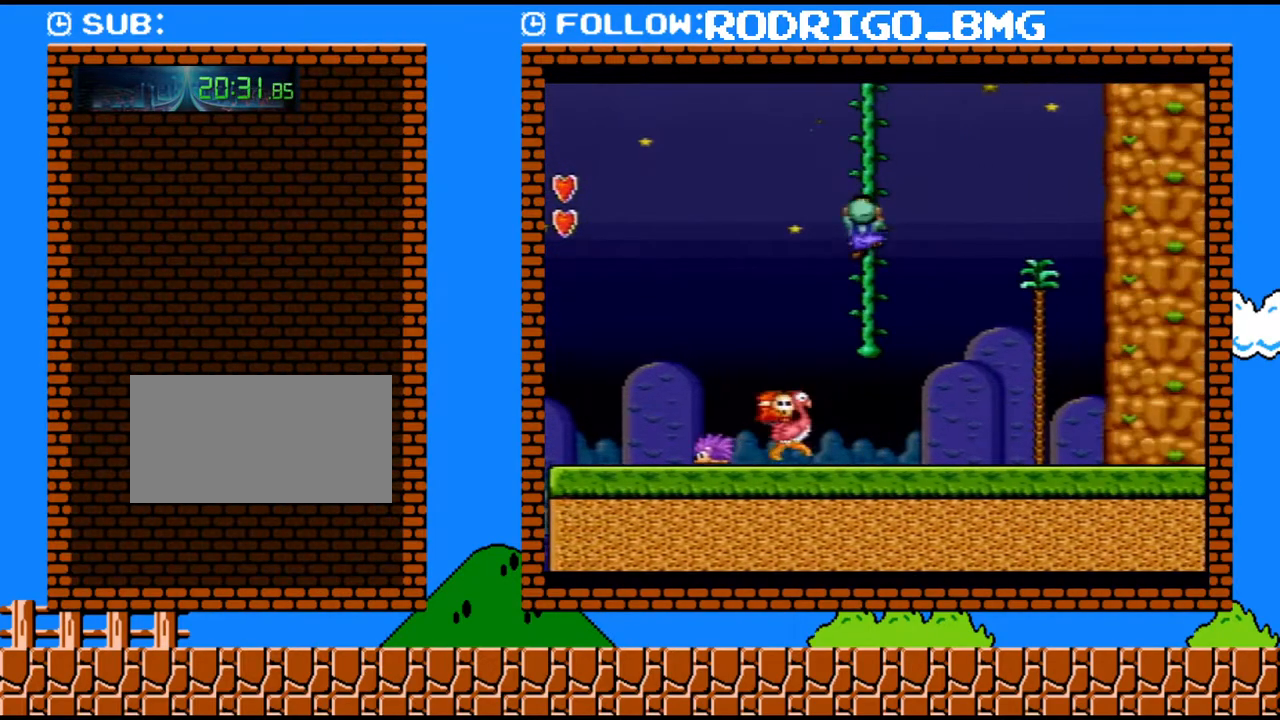
{"buttons": ["Y", "DPAD_UP"], "events": []}